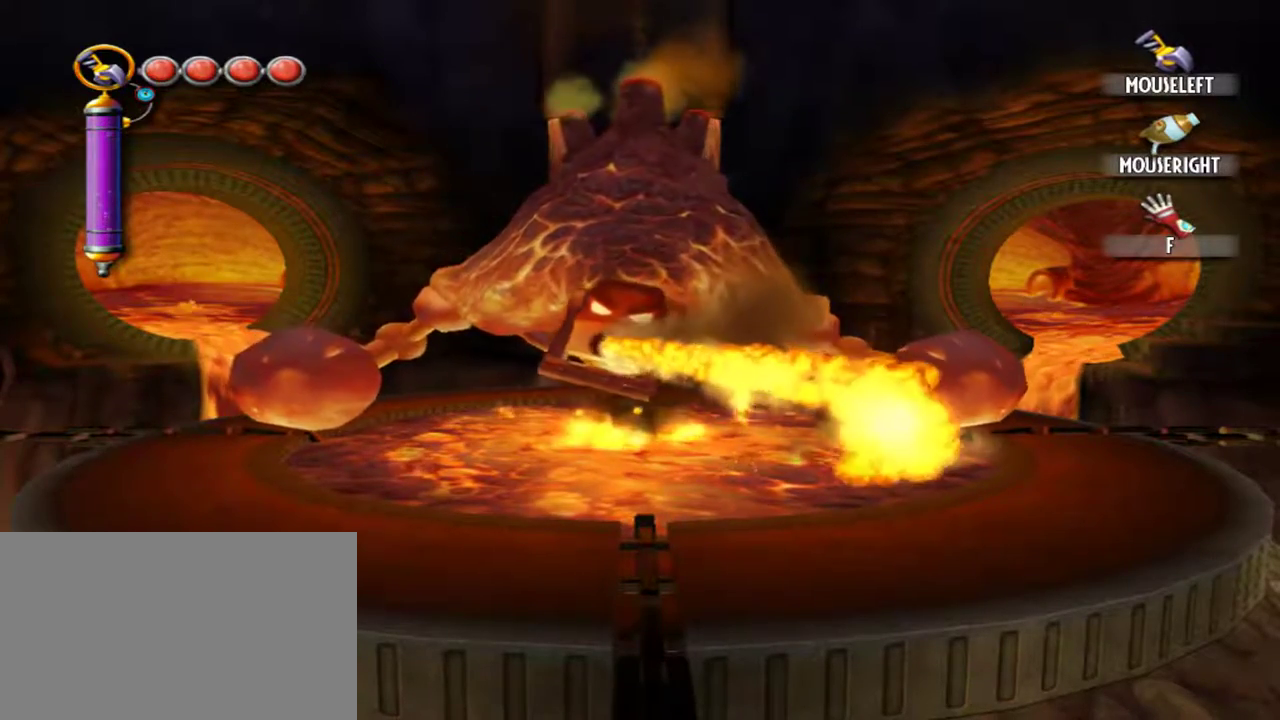
Gameplay with keyboard and mouse; each line is a JSON object with the keys and mouse buttons held at the frame after it. "events" lists presses ("down") and releases ("up") of "1", "2", "3", "4", "5", "a", "alt", "c", "caps_lock", "d", "e", "f", "g", "q", "r", "s", "shift", "space", "t", "tab", "v", "w", "x", "z", "mouse_left", "mouse_middle", "mouse_right", "mouse_mb4", "mouse_mb5", "mouse_wheel_up" and "mouse_wheel_down" between this image and that frame as [ms after this image, input, new state], when the widget could be followed in between. "mouse_left", "mouse_middle", "mouse_right", "mouse_mb4", "mouse_mb5", "mouse_wheel_up", "mouse_wheel_down" = the "left", "middle", "right", "mb4", "mb5", "wheel_up", "wheel_down" buttons of the "mouse" list. No other keys are recorded. Not read: mouse_move.
{"keys": [], "mouse": [], "events": []}
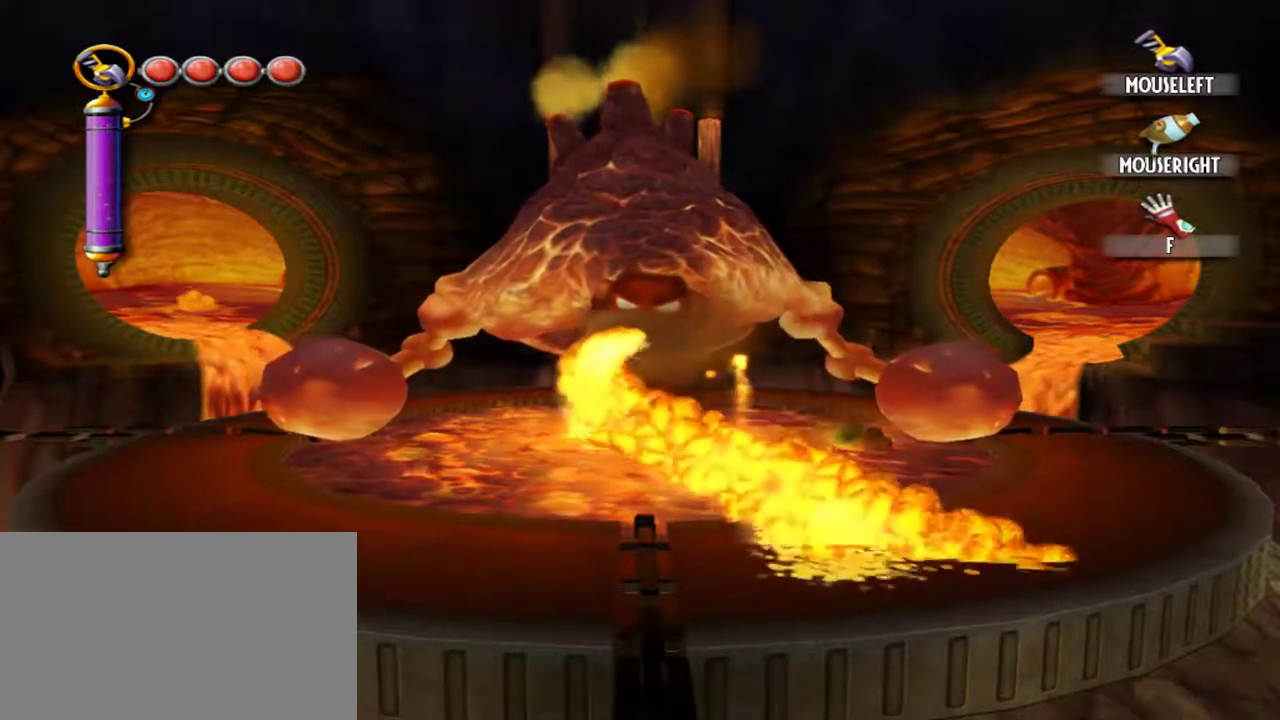
{"keys": [], "mouse": [], "events": []}
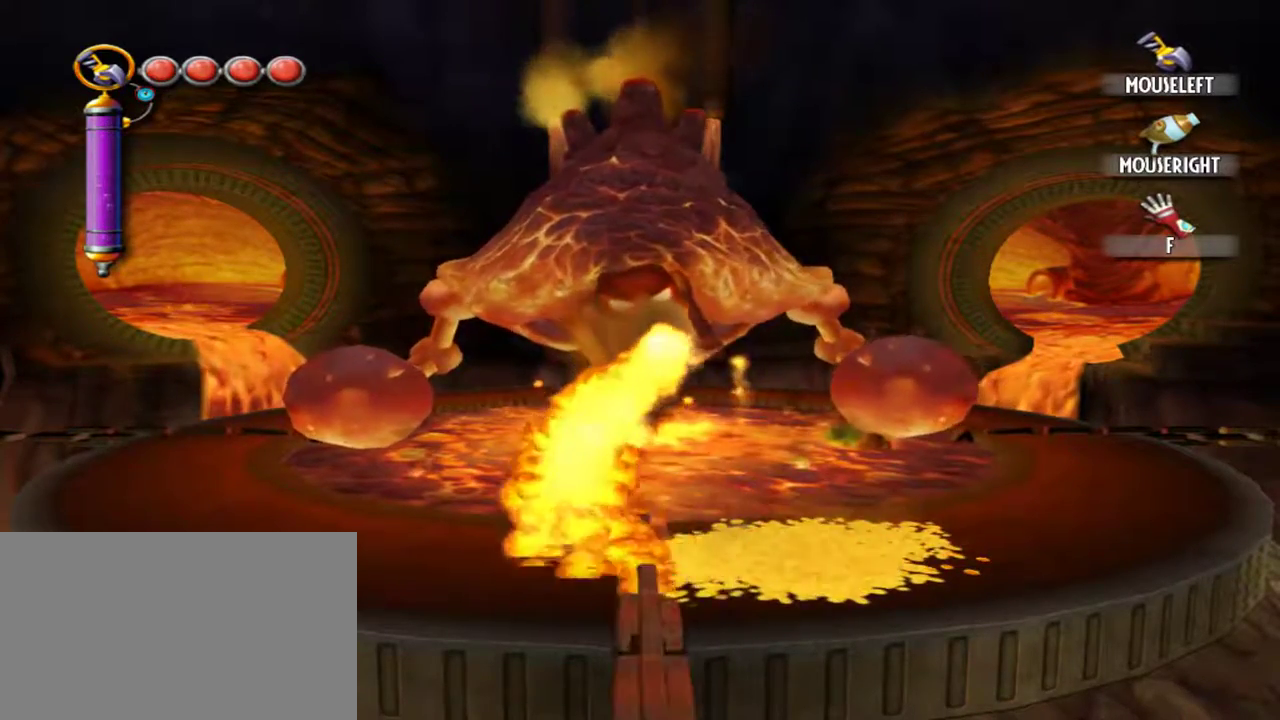
{"keys": ["w"], "mouse": [], "events": [[284, "w", "down"]]}
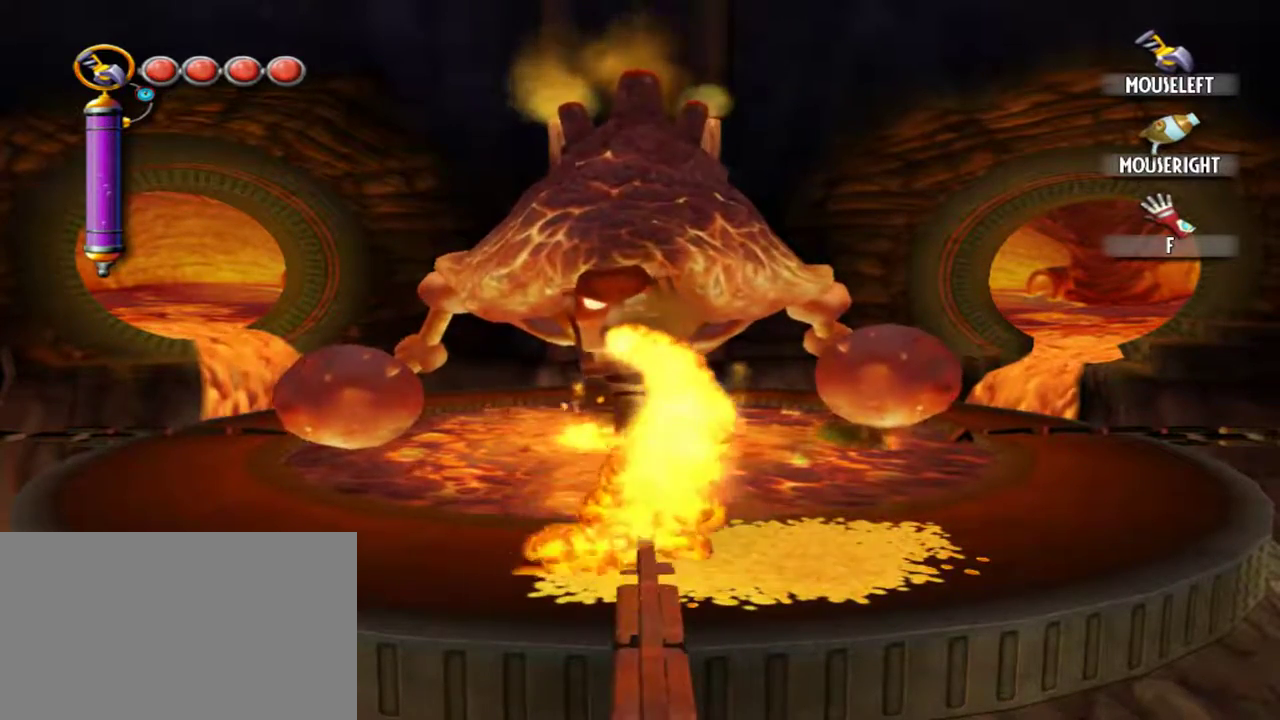
{"keys": [], "mouse": [], "events": [[400, "w", "up"]]}
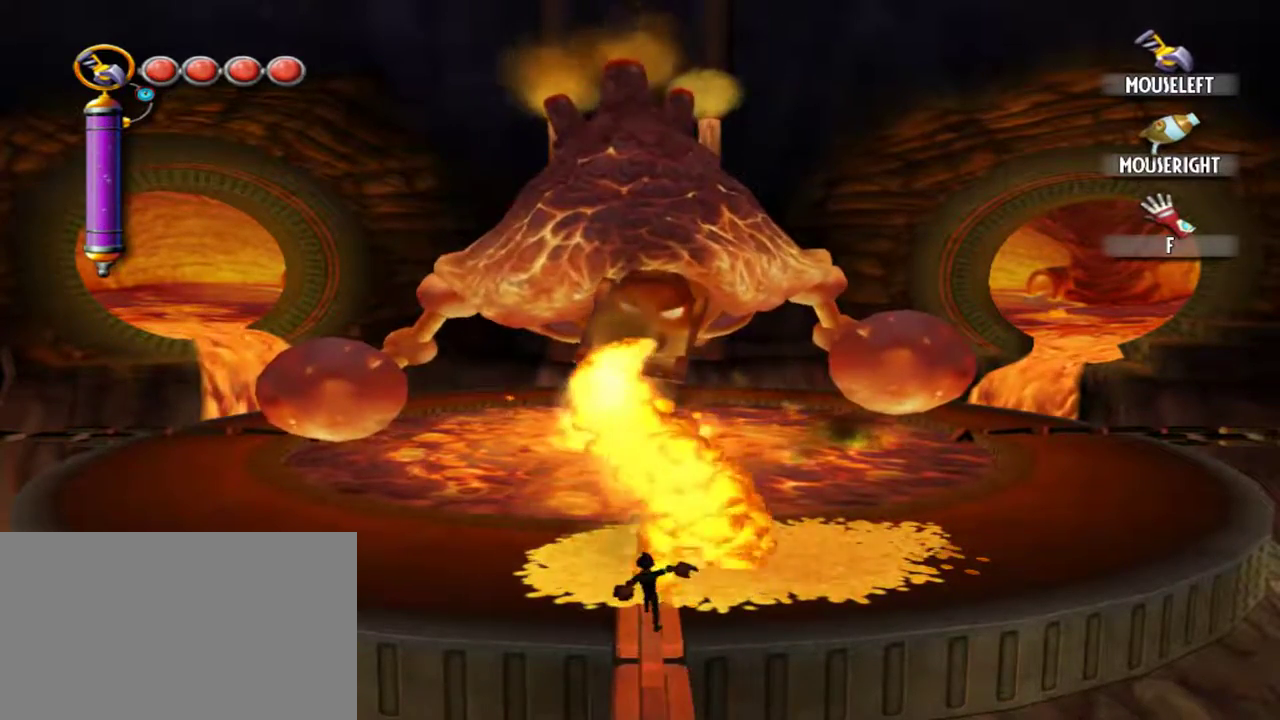
{"keys": [], "mouse": [], "events": []}
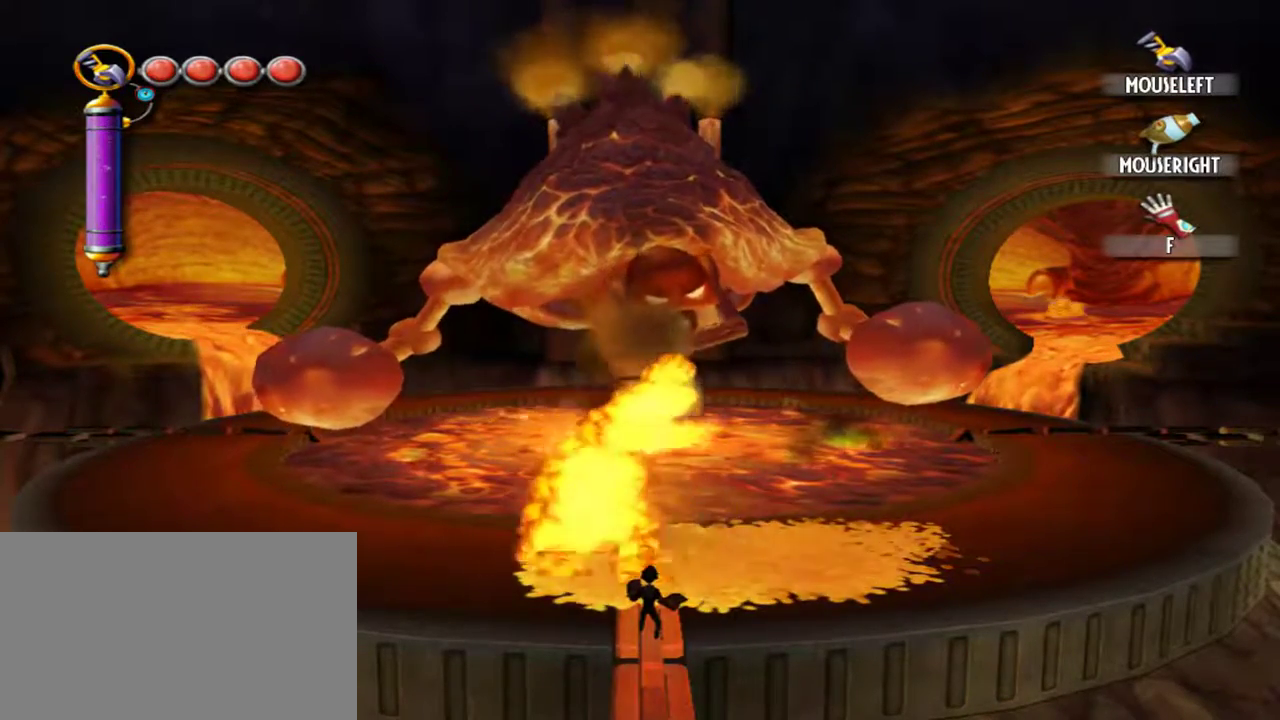
{"keys": [], "mouse": [], "events": []}
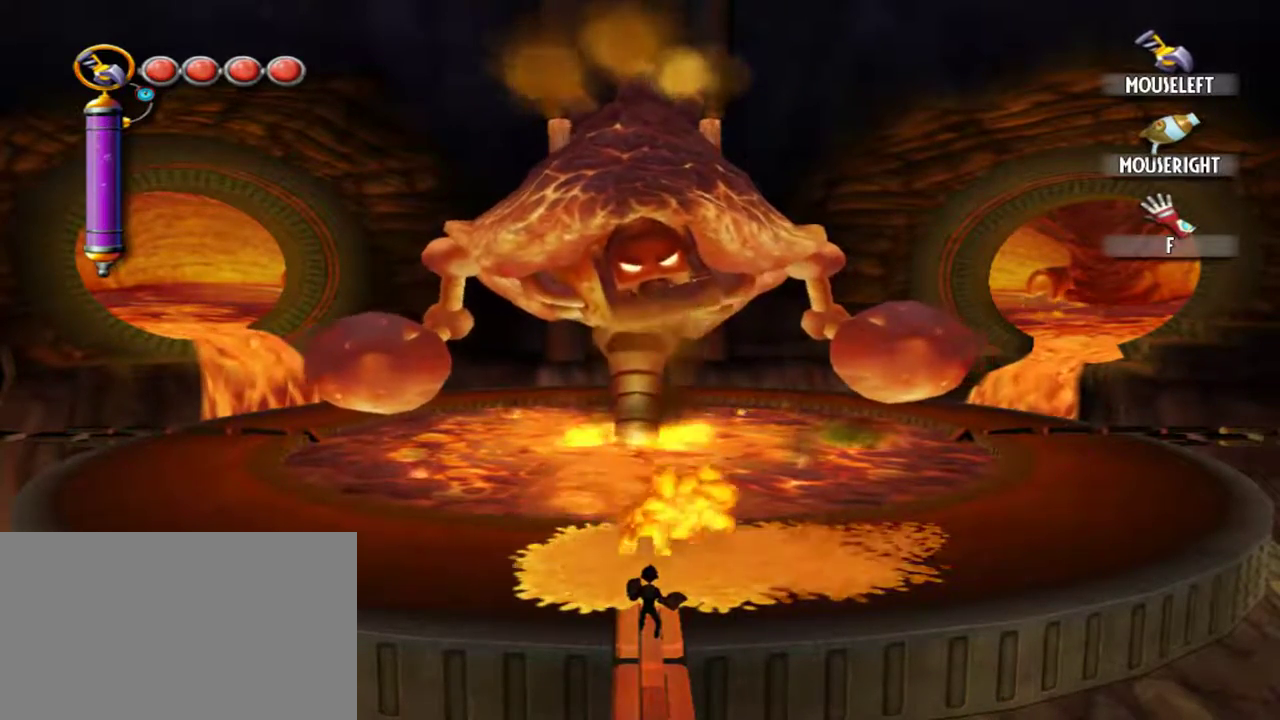
{"keys": [], "mouse": [], "events": []}
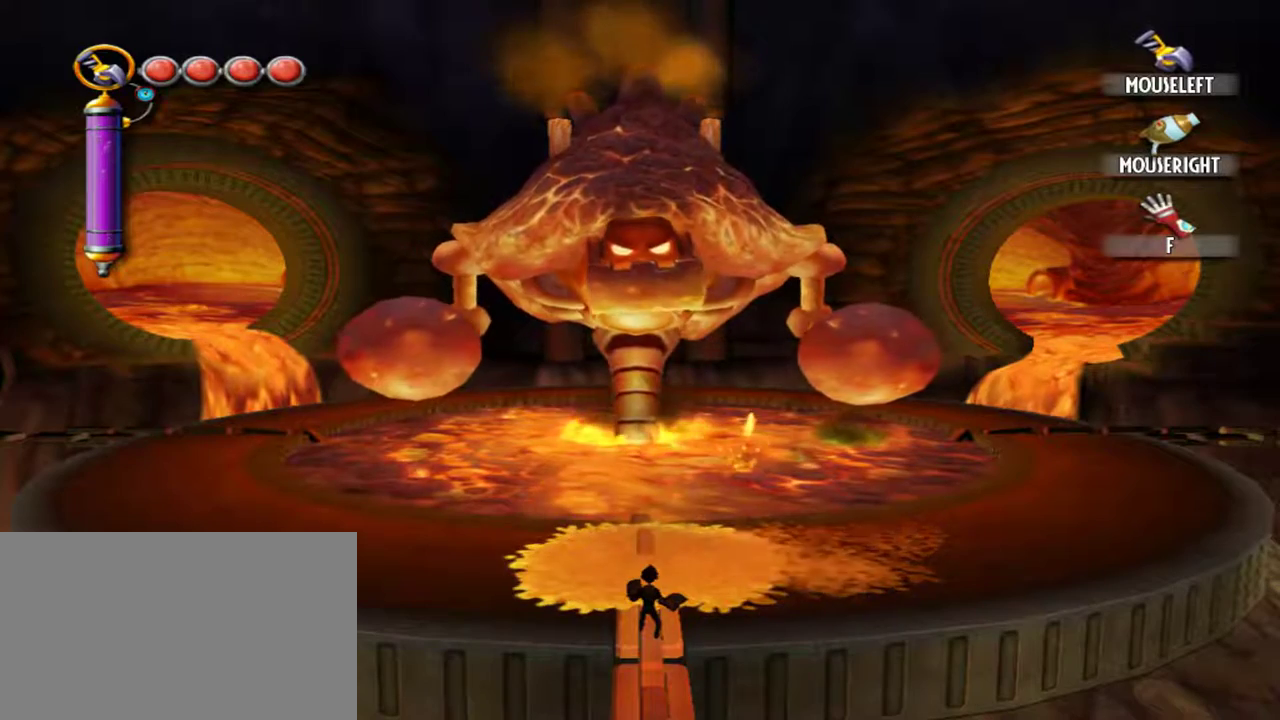
{"keys": [], "mouse": [], "events": []}
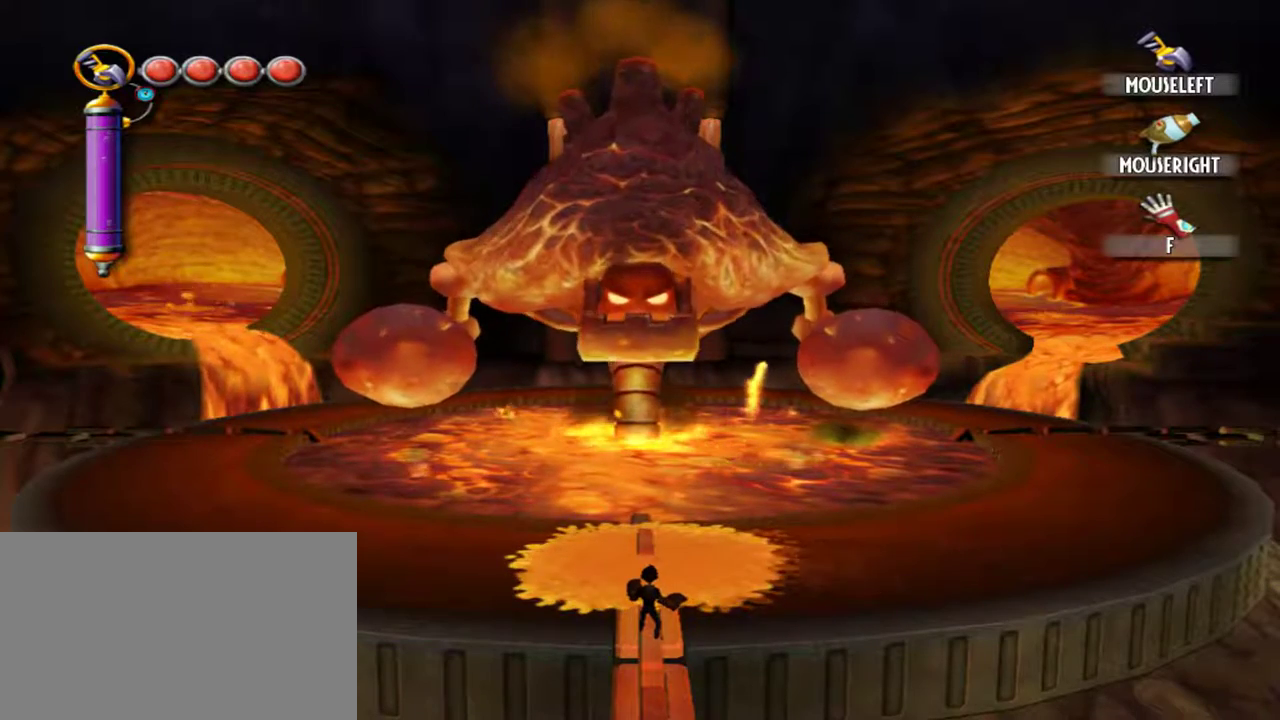
{"keys": [], "mouse": [], "events": []}
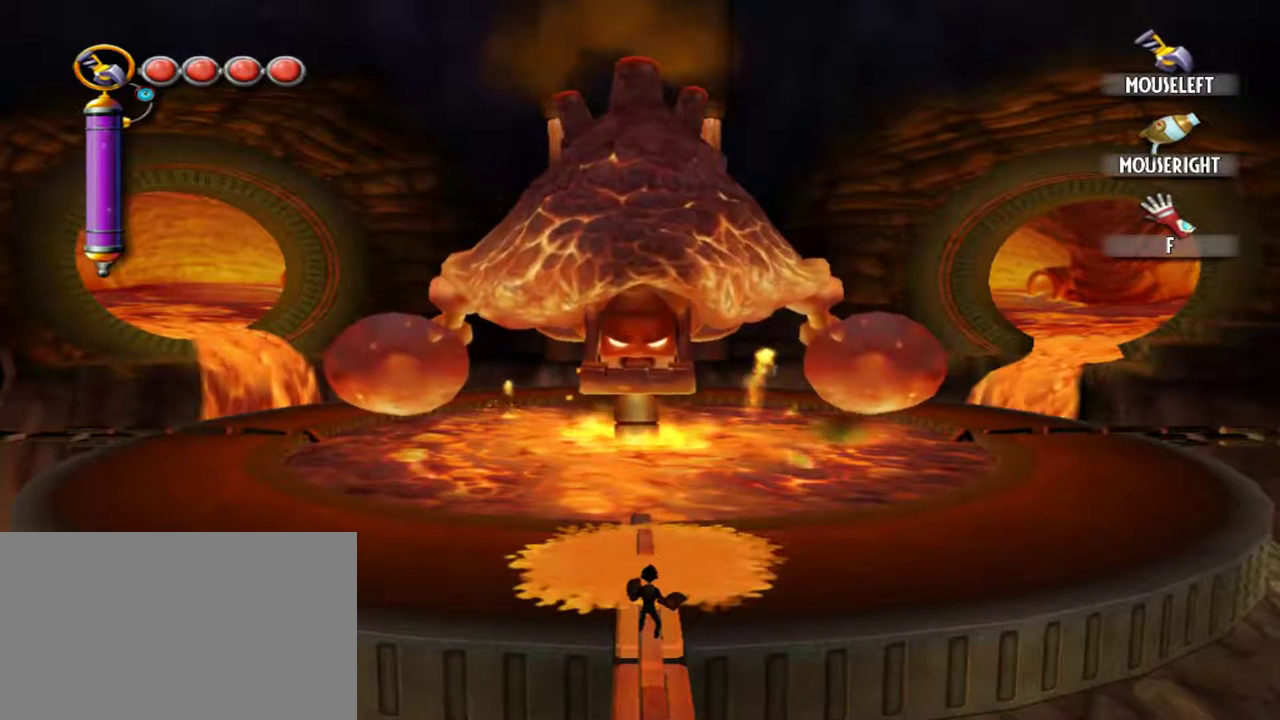
{"keys": [], "mouse": [], "events": []}
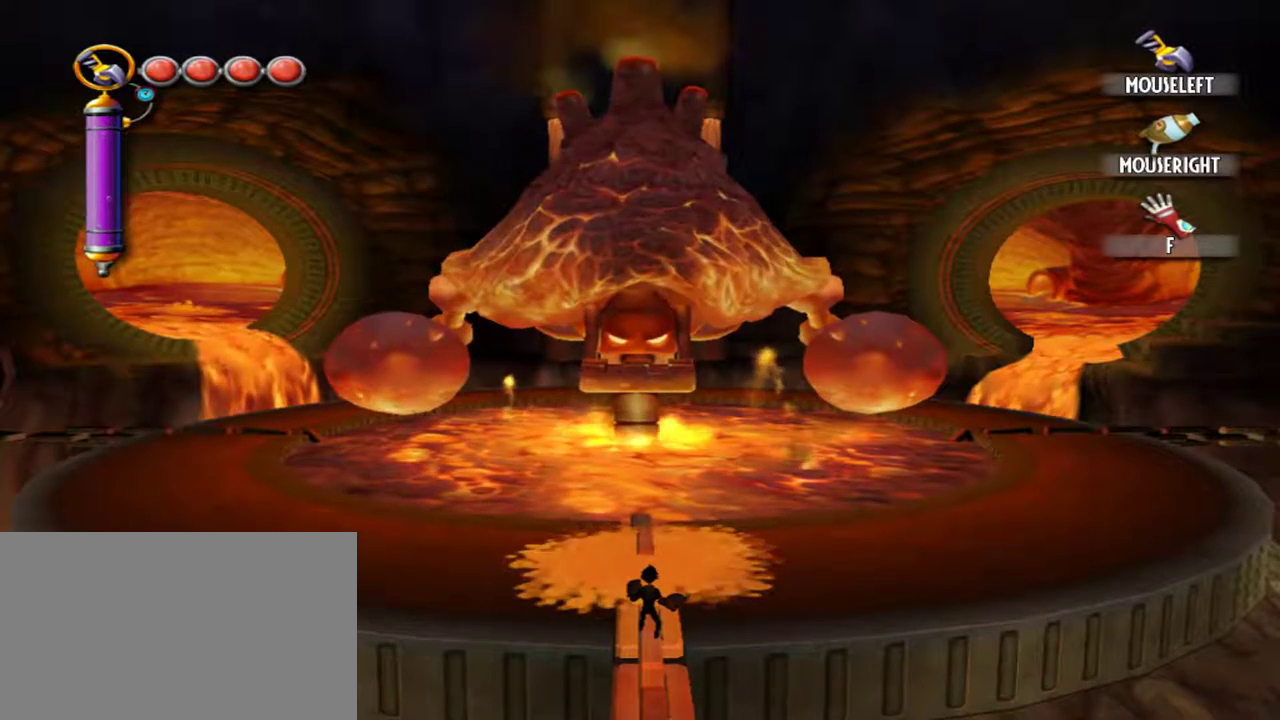
{"keys": [], "mouse": [], "events": []}
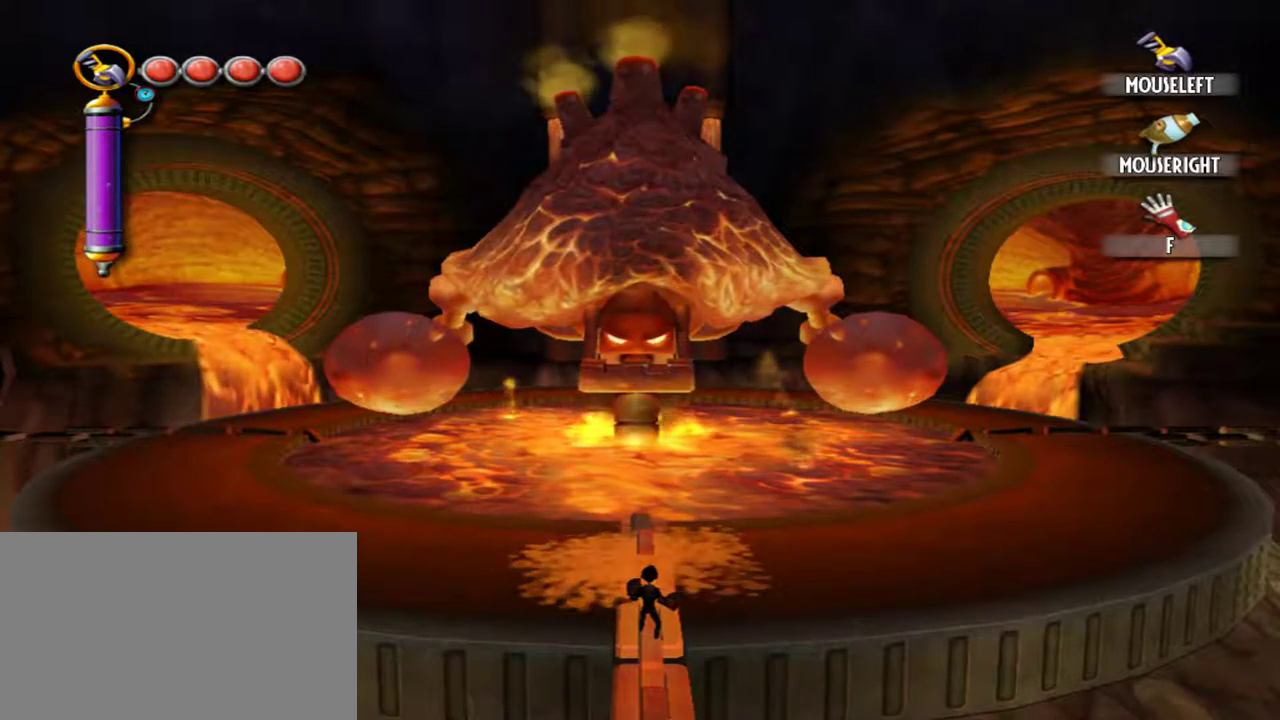
{"keys": [], "mouse": [], "events": []}
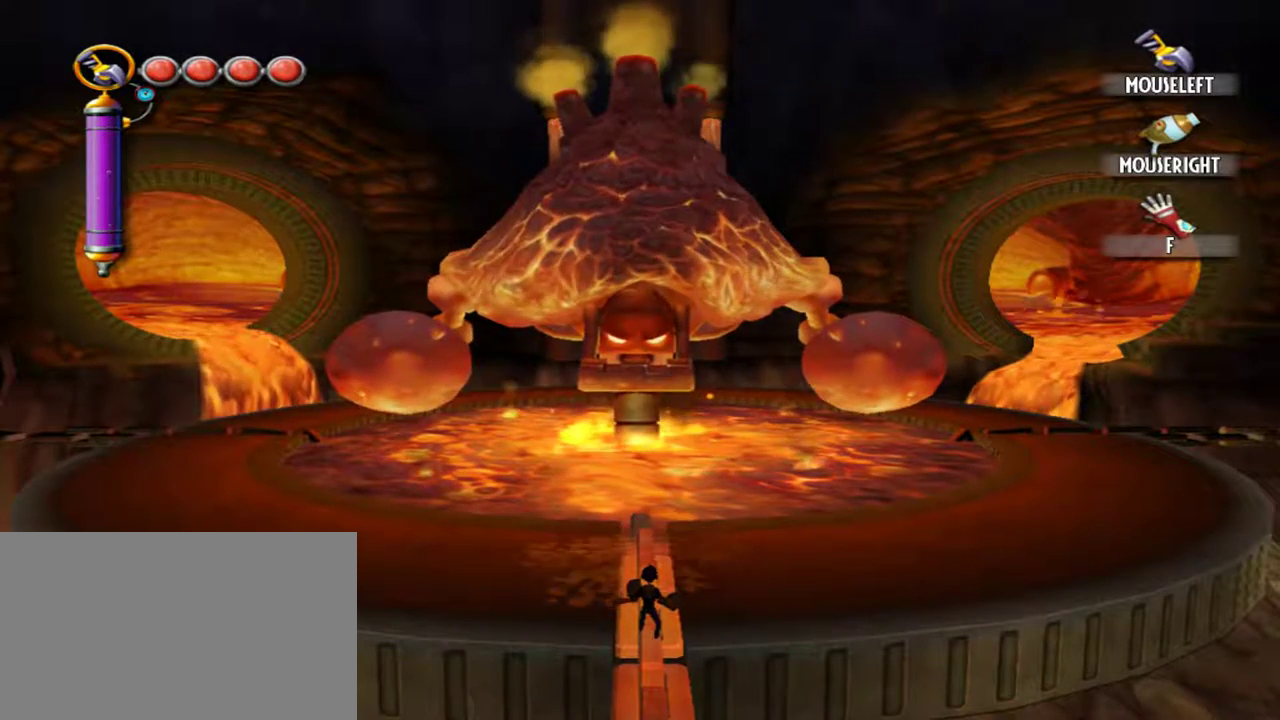
{"keys": [], "mouse": [], "events": []}
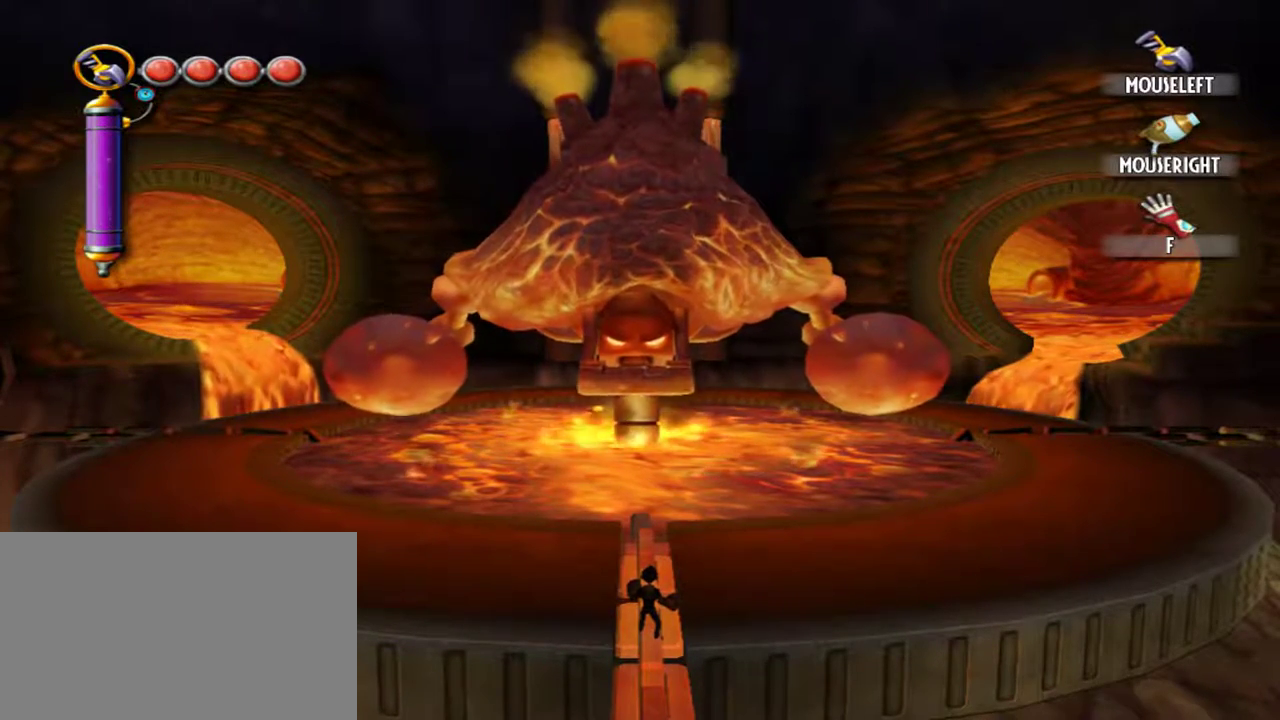
{"keys": [], "mouse": [], "events": []}
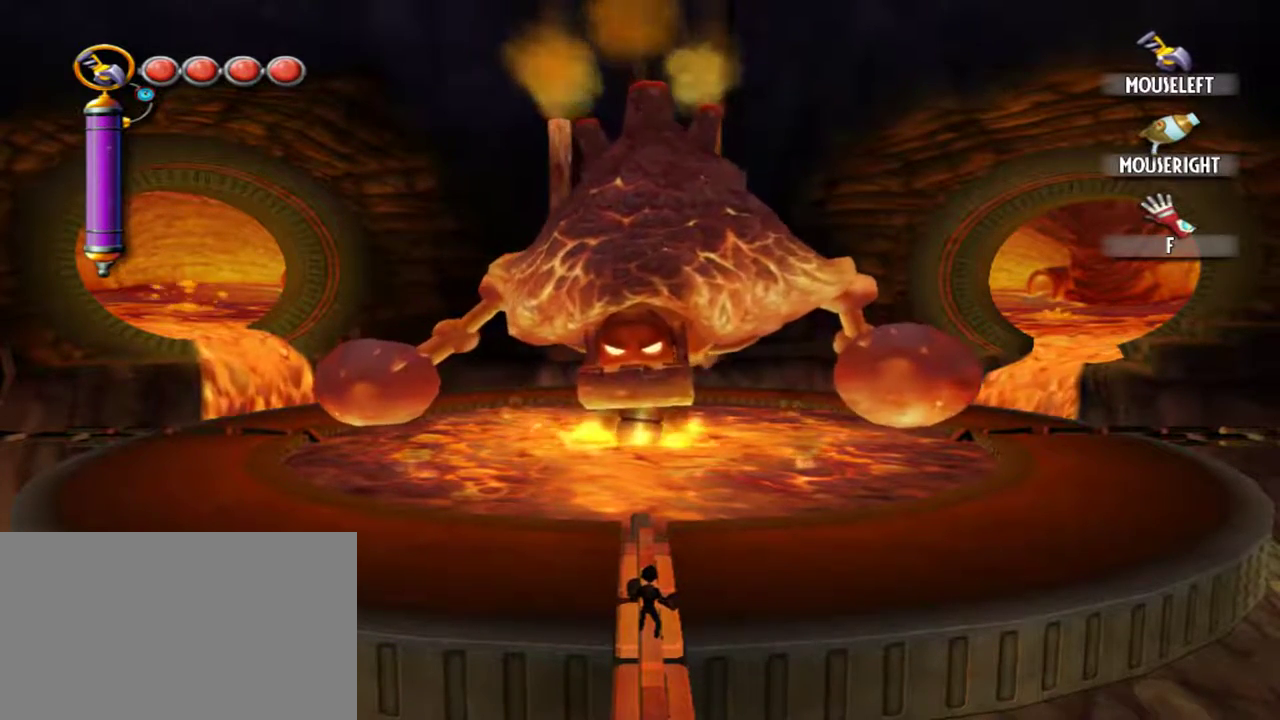
{"keys": ["d"], "mouse": [], "events": [[100, "w", "down"], [284, "d", "down"], [334, "w", "up"]]}
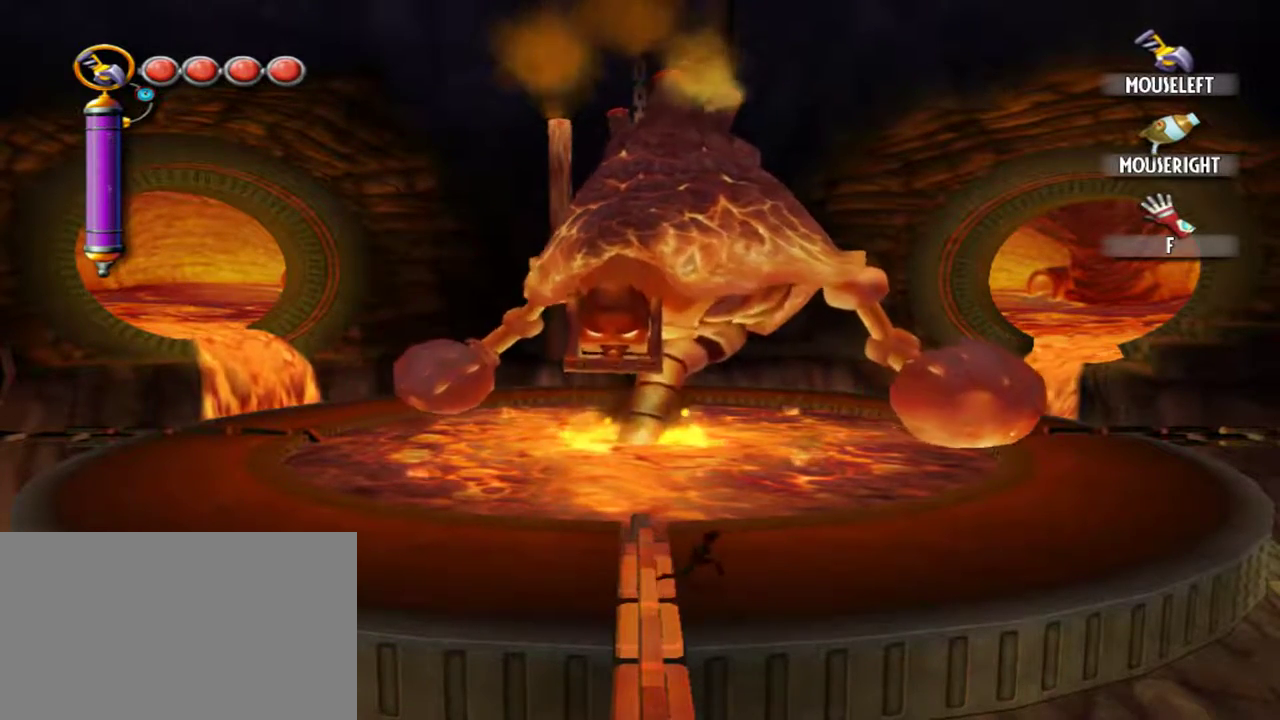
{"keys": [], "mouse": [], "events": [[500, "d", "up"]]}
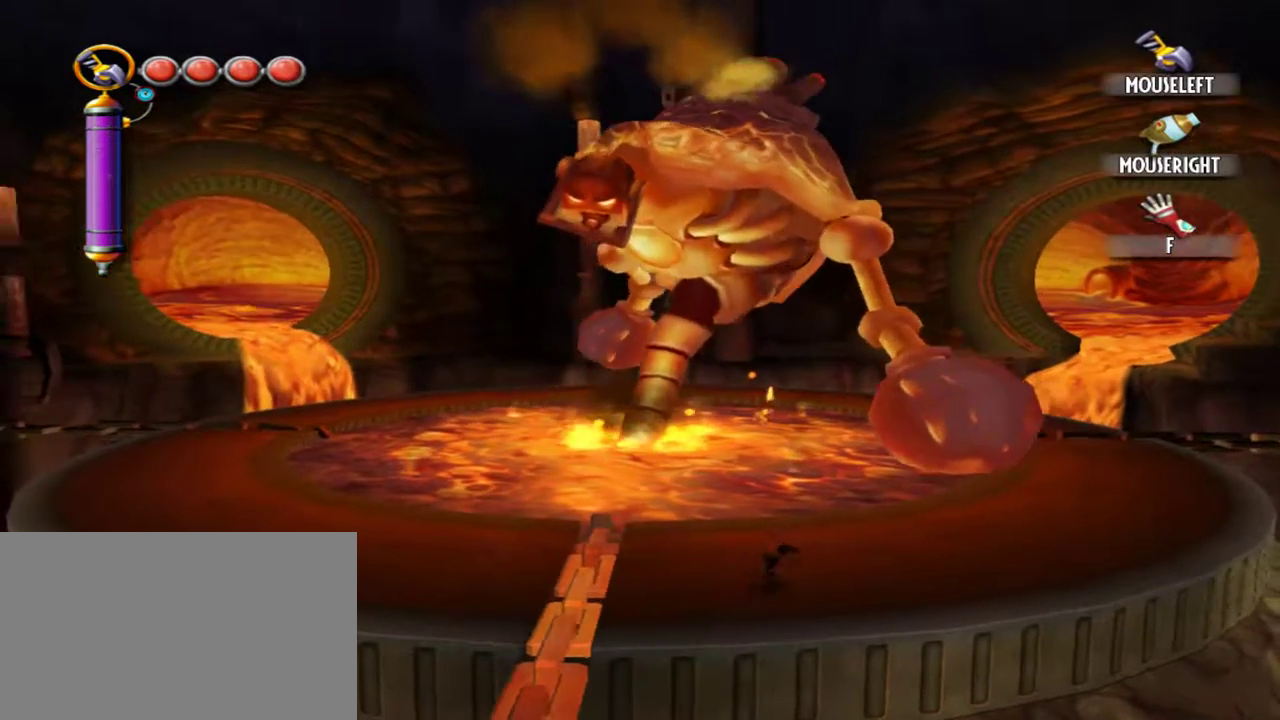
{"keys": [], "mouse": [], "events": []}
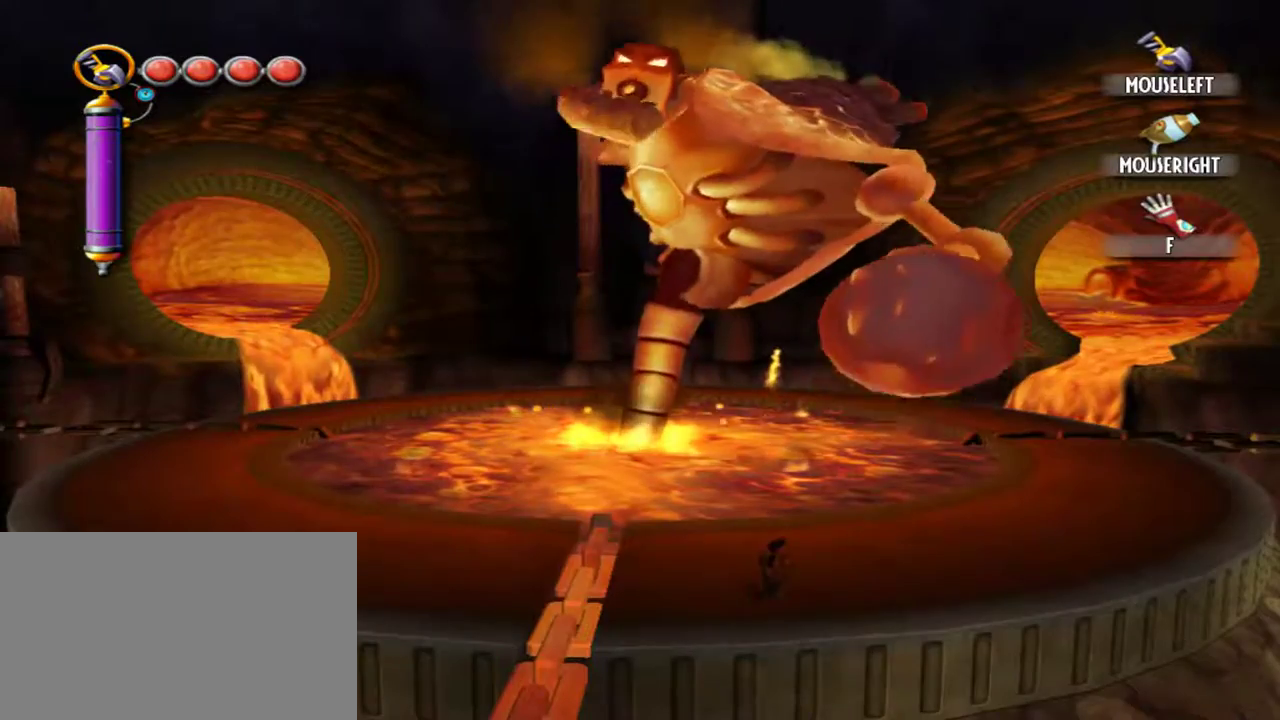
{"keys": ["d", "w"], "mouse": [], "events": [[284, "d", "down"], [284, "w", "down"]]}
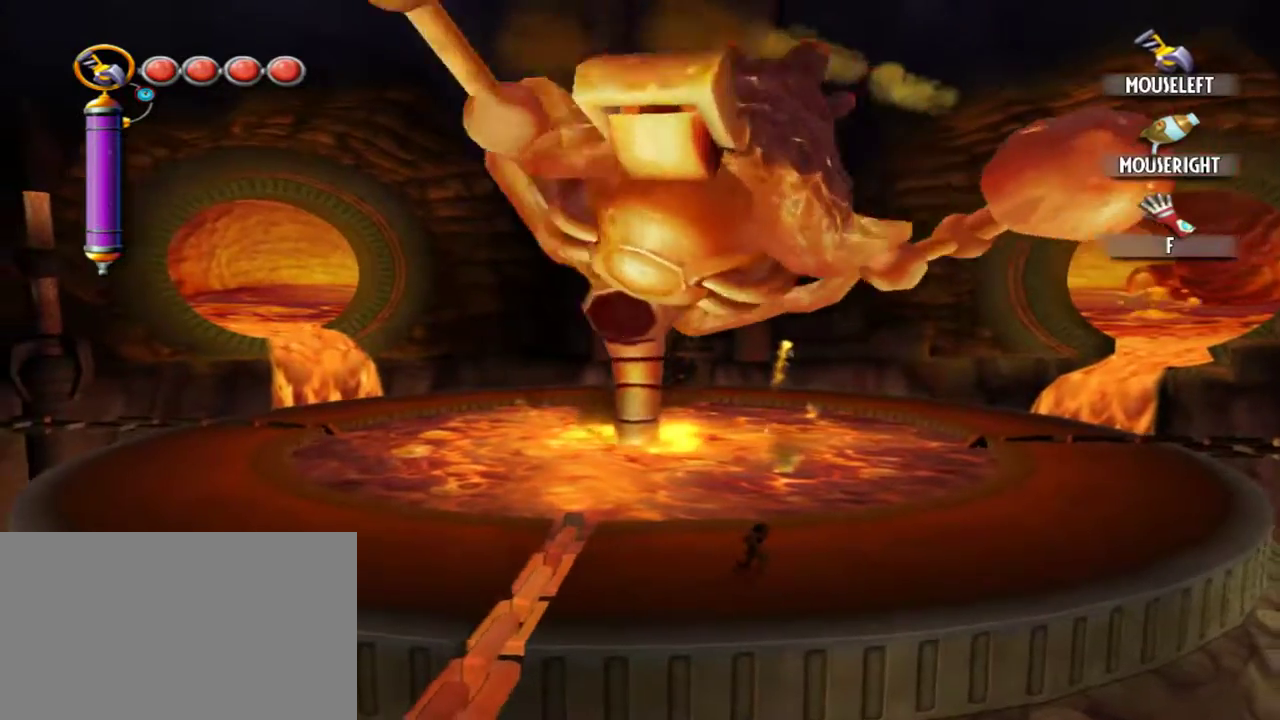
{"keys": [], "mouse": [], "events": [[267, "w", "up"], [300, "d", "up"]]}
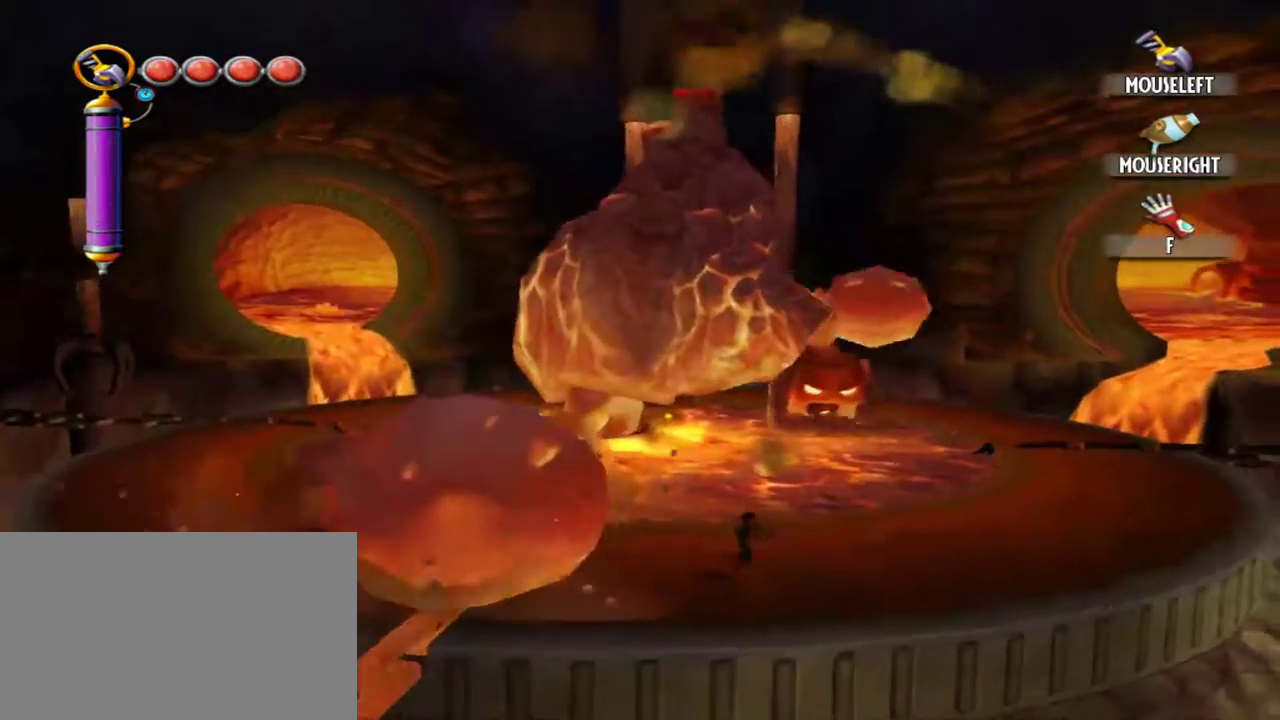
{"keys": ["d"], "mouse": [], "events": [[234, "d", "down"]]}
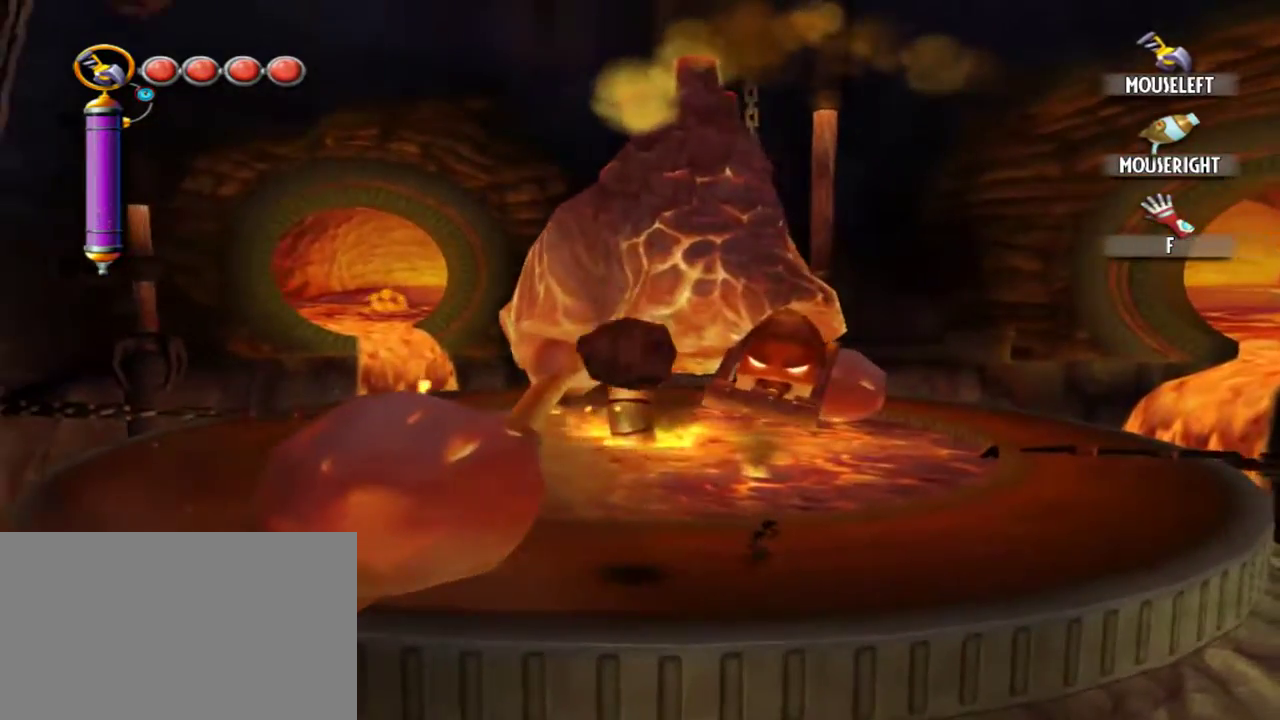
{"keys": [], "mouse": [], "events": [[100, "d", "up"]]}
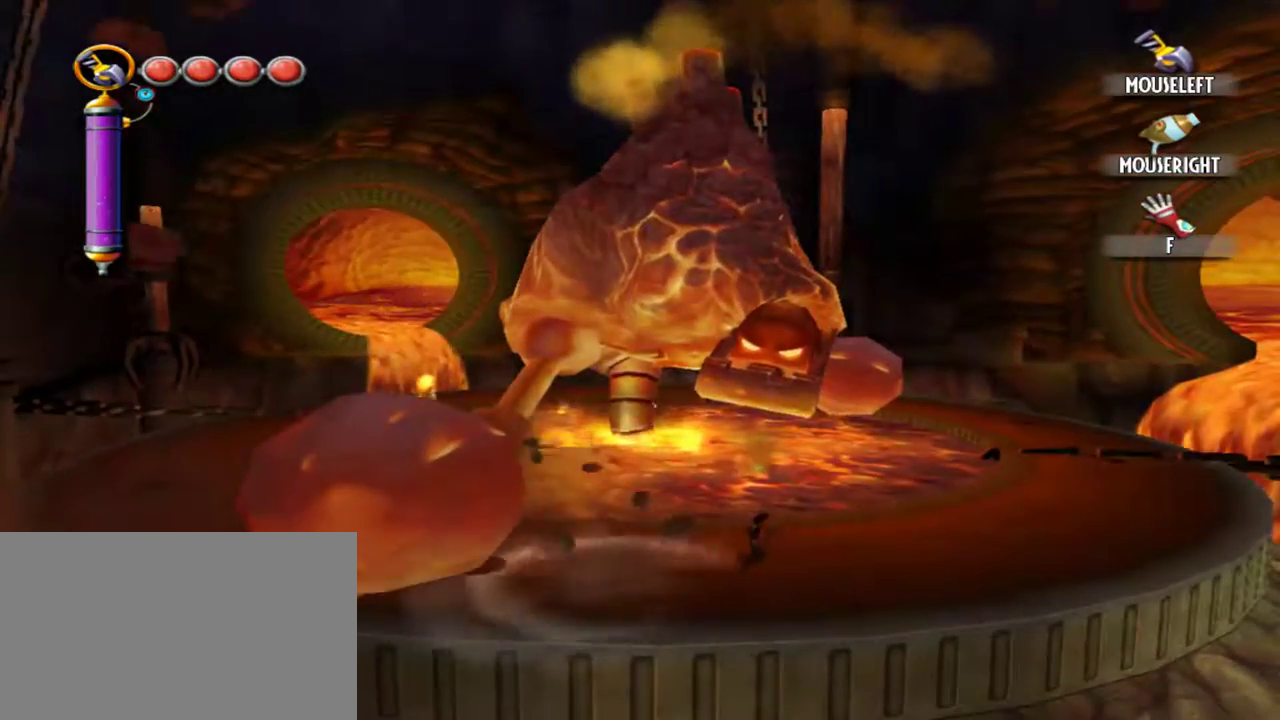
{"keys": ["a"], "mouse": [], "events": [[217, "a", "down"]]}
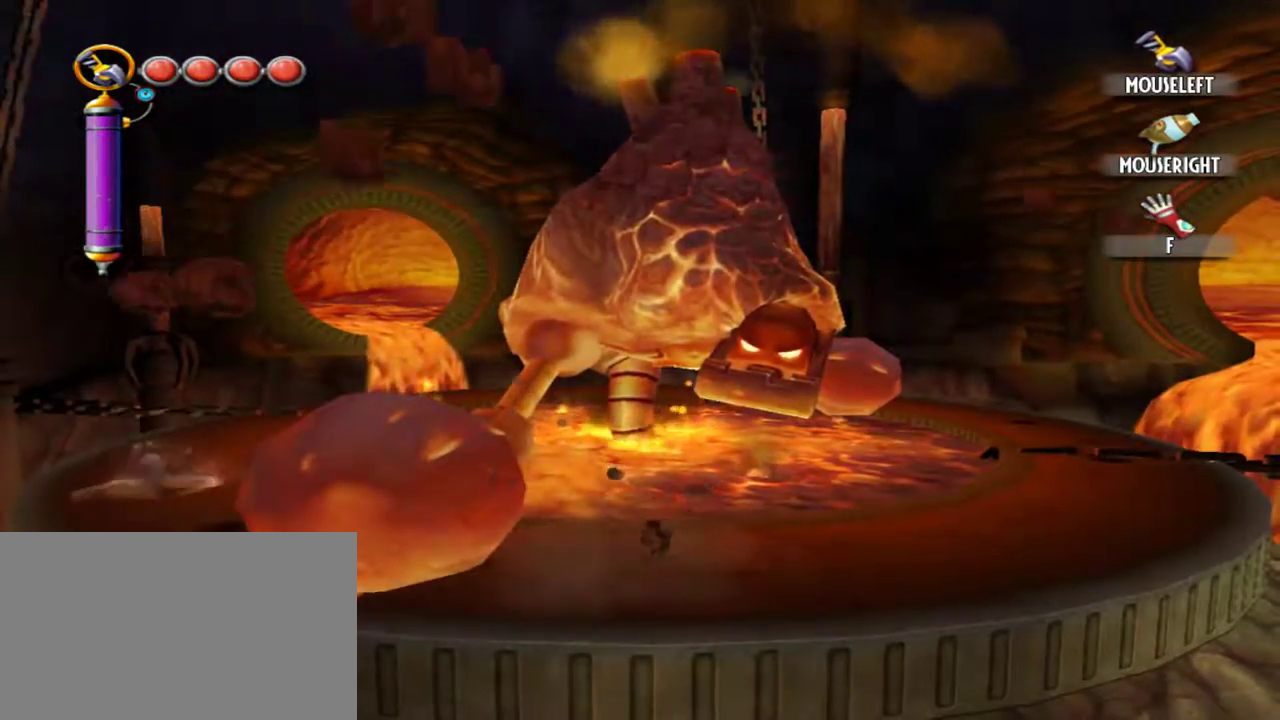
{"keys": [], "mouse": [], "events": [[84, "a", "up"]]}
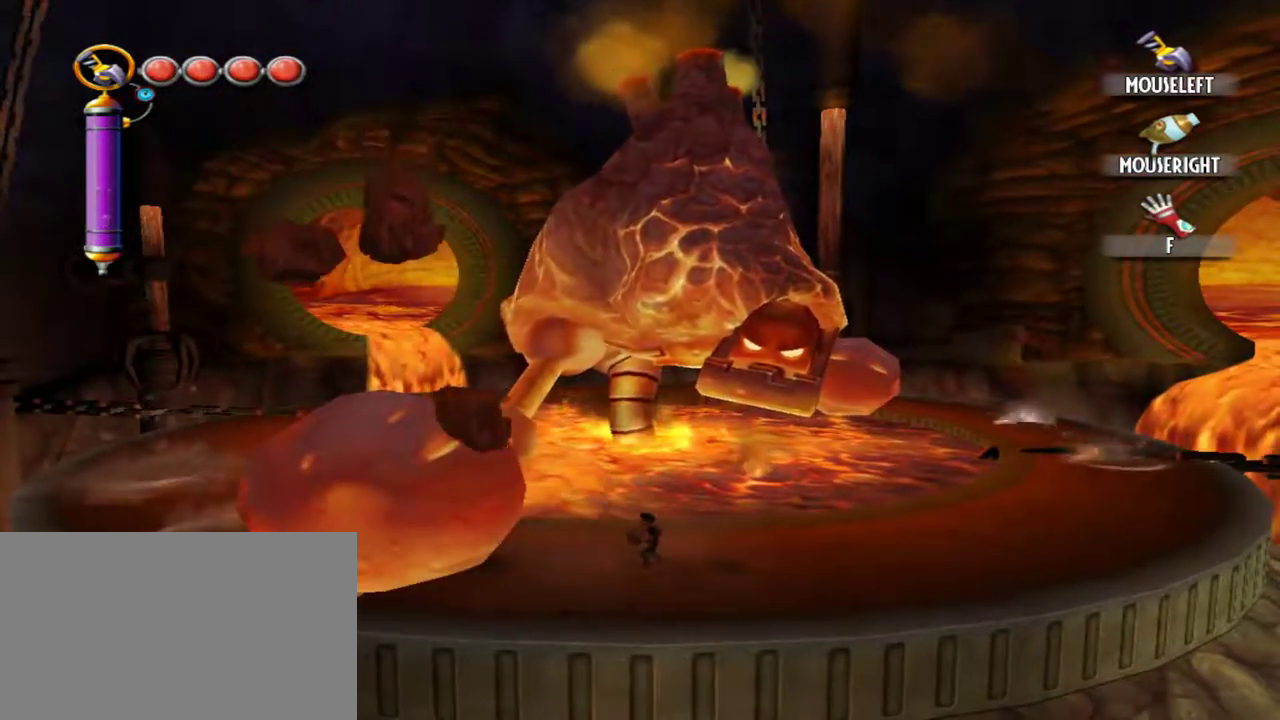
{"keys": [], "mouse": [], "events": []}
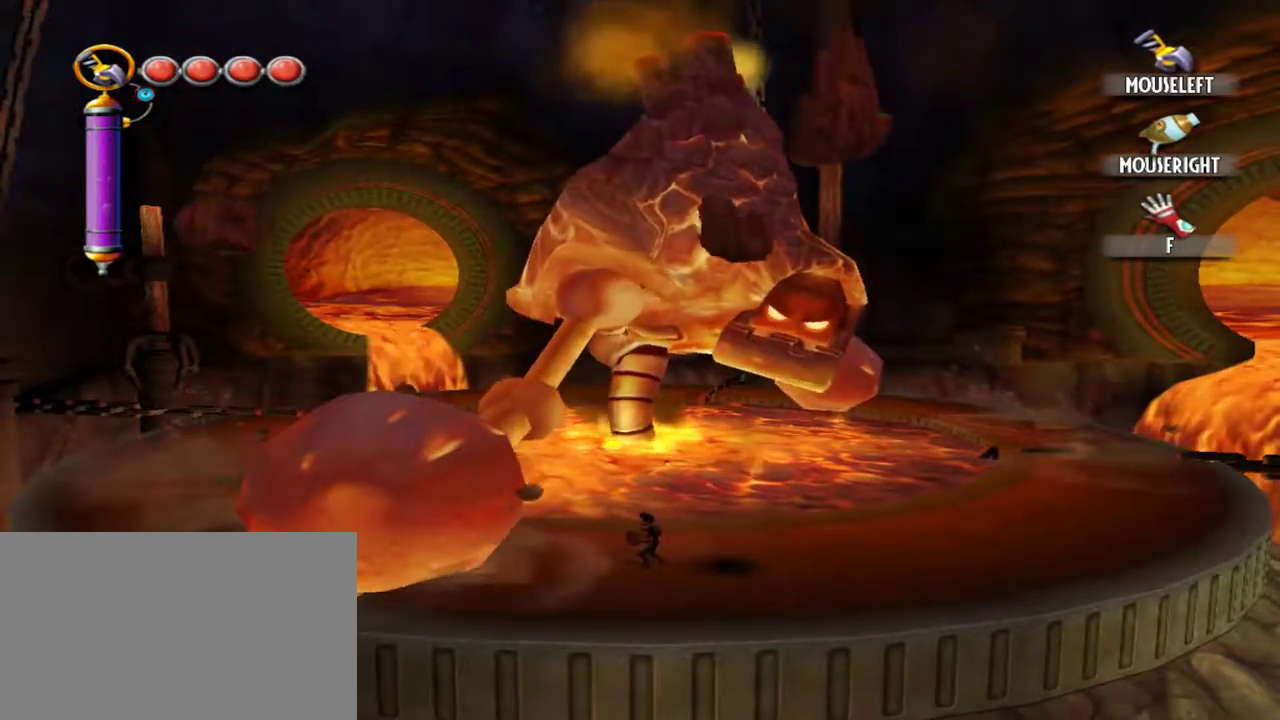
{"keys": [], "mouse": [], "events": []}
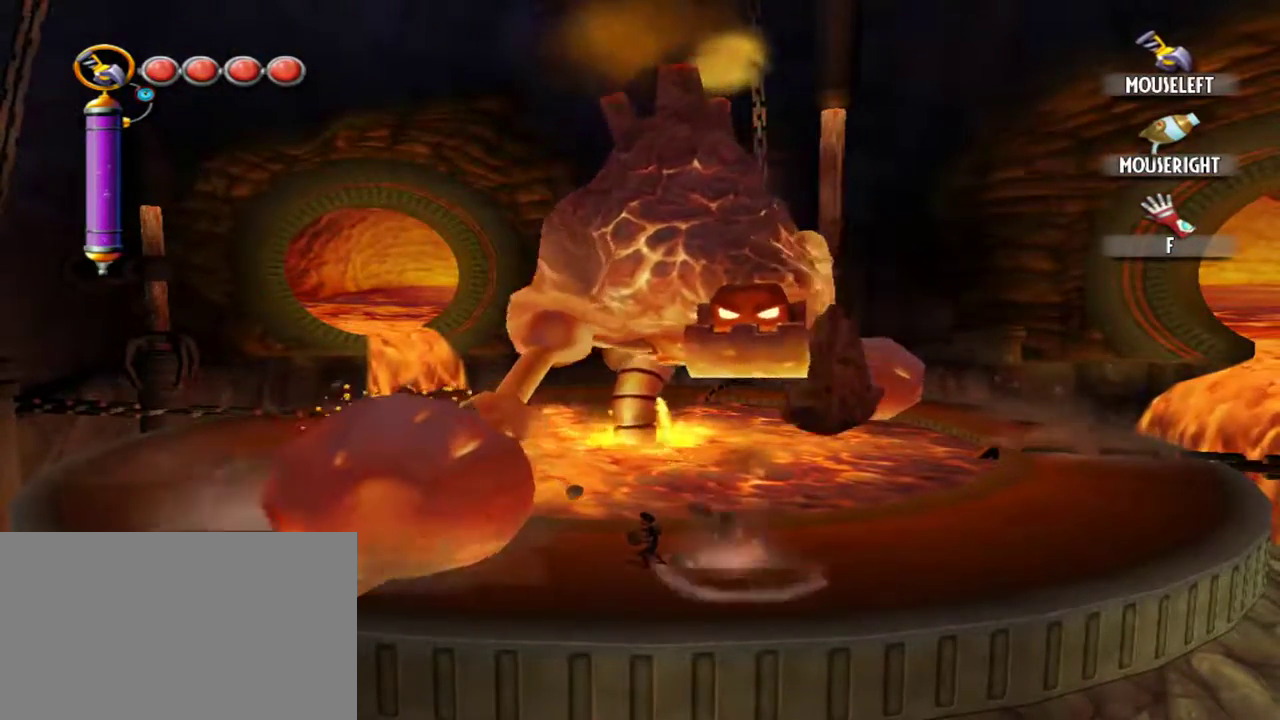
{"keys": ["d"], "mouse": [], "events": [[134, "d", "down"]]}
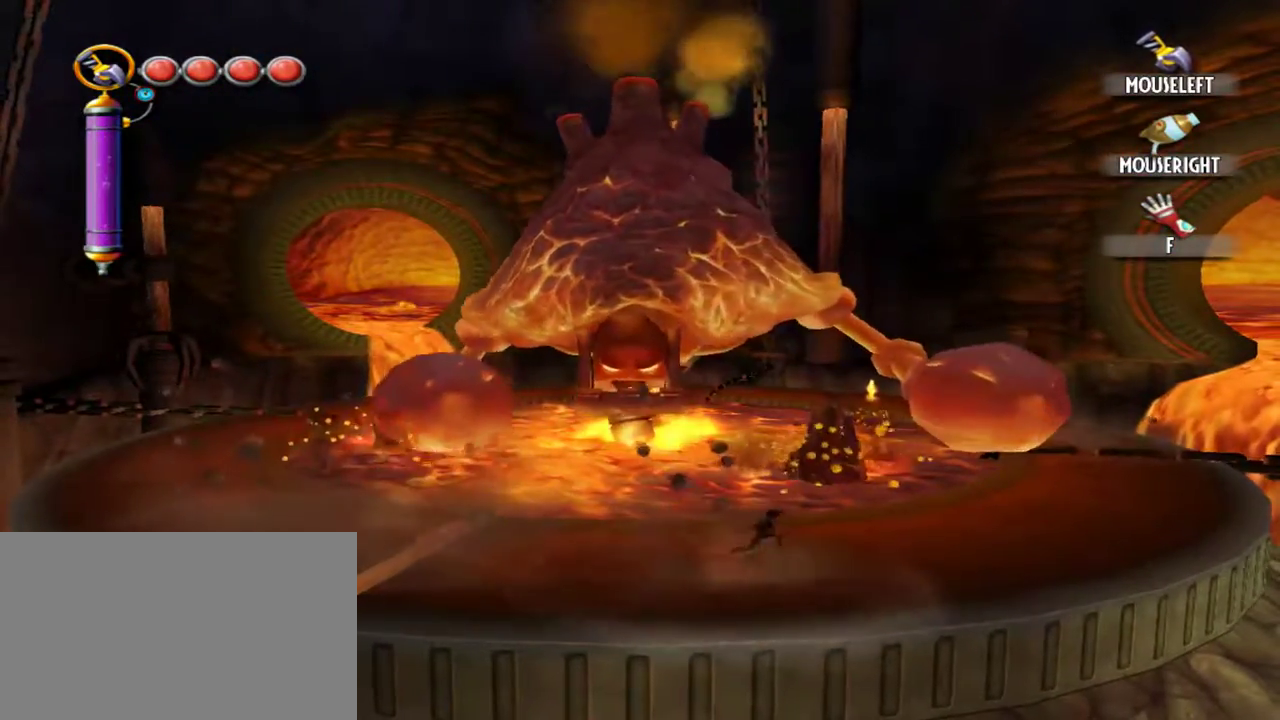
{"keys": [], "mouse": [], "events": [[150, "w", "down"], [234, "d", "up"], [334, "e", "down"], [434, "e", "up"], [434, "w", "up"]]}